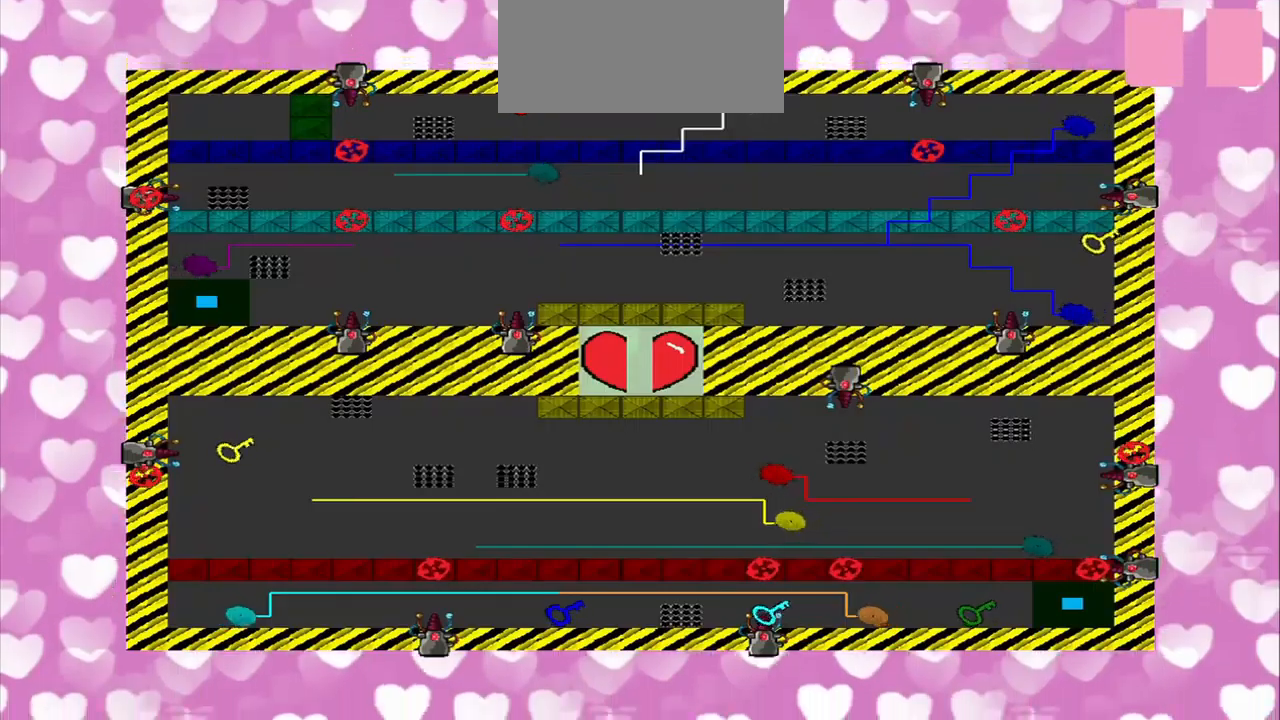
Gameplay with a controller (PlayStation layout); each line is a JSON object with the inputs held at the frame after it. "events" lists button and stick changes between this image and that frame as [ms after this image, input, new state], when the widget could be followed in between. Not read: L3 R3.
{"buttons": [], "left_stick": "center", "right_stick": "center", "events": []}
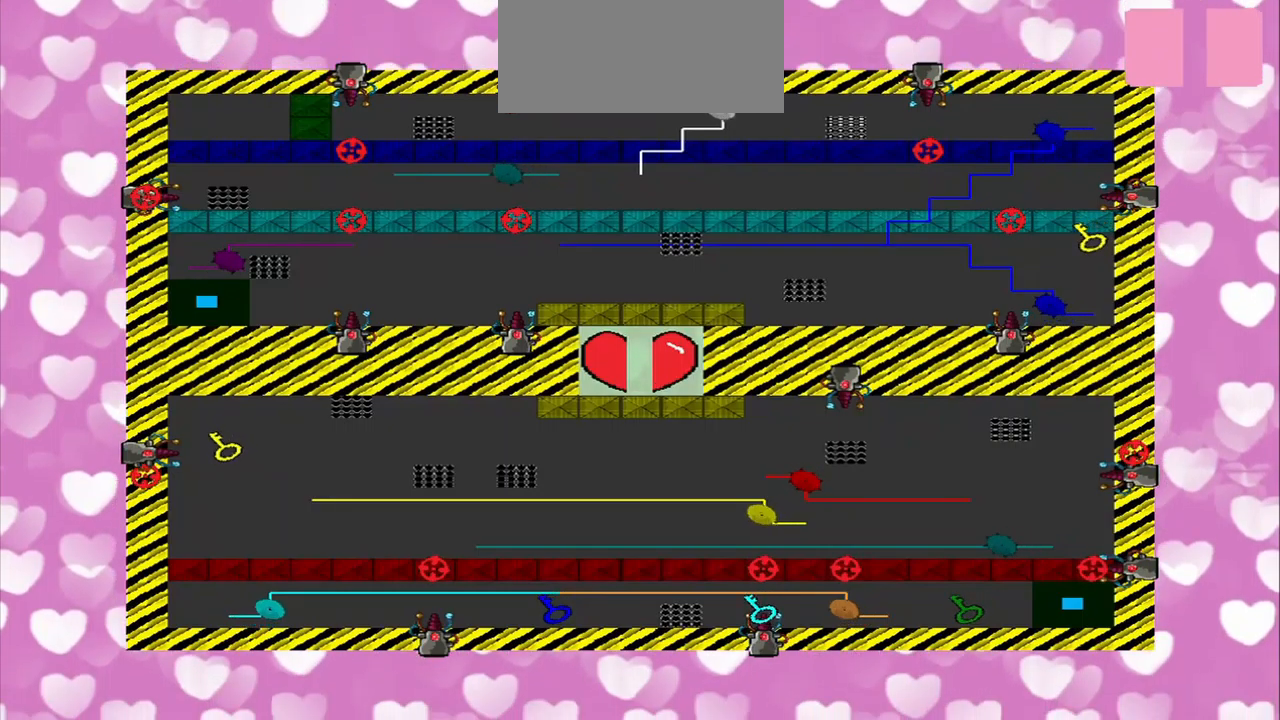
{"buttons": [], "left_stick": "center", "right_stick": "center", "events": []}
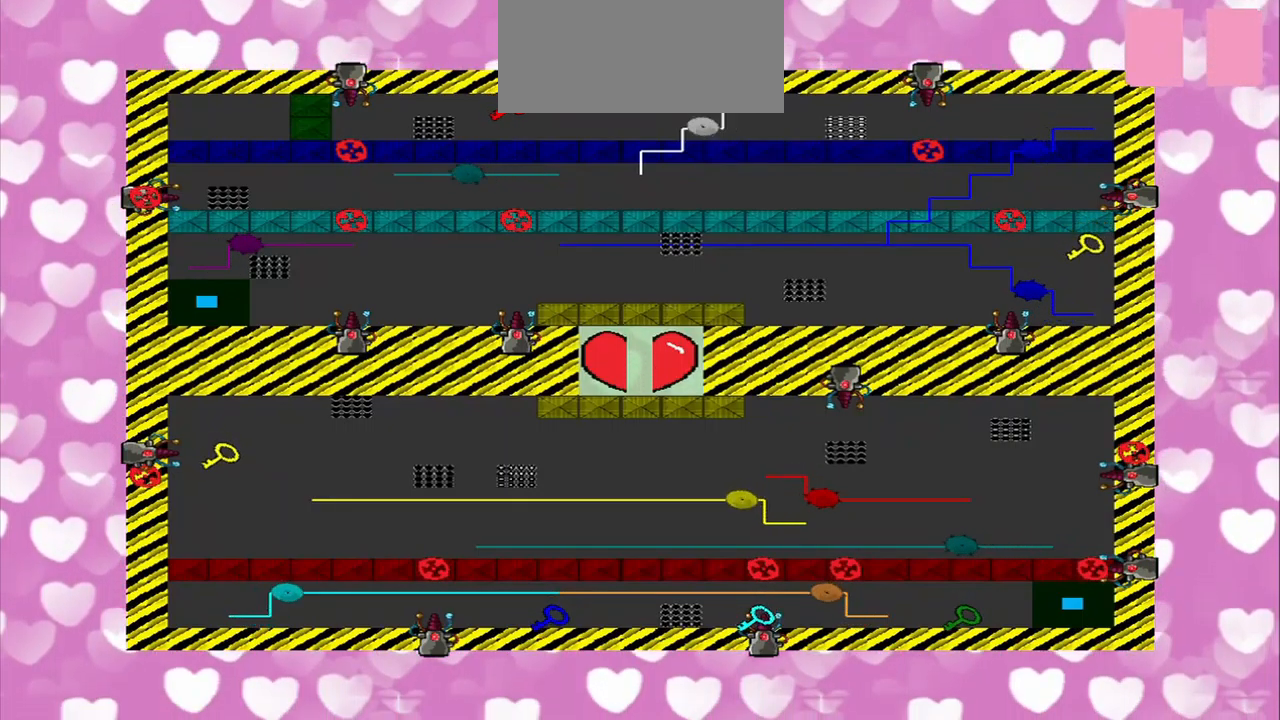
{"buttons": [], "left_stick": "center", "right_stick": "center", "events": []}
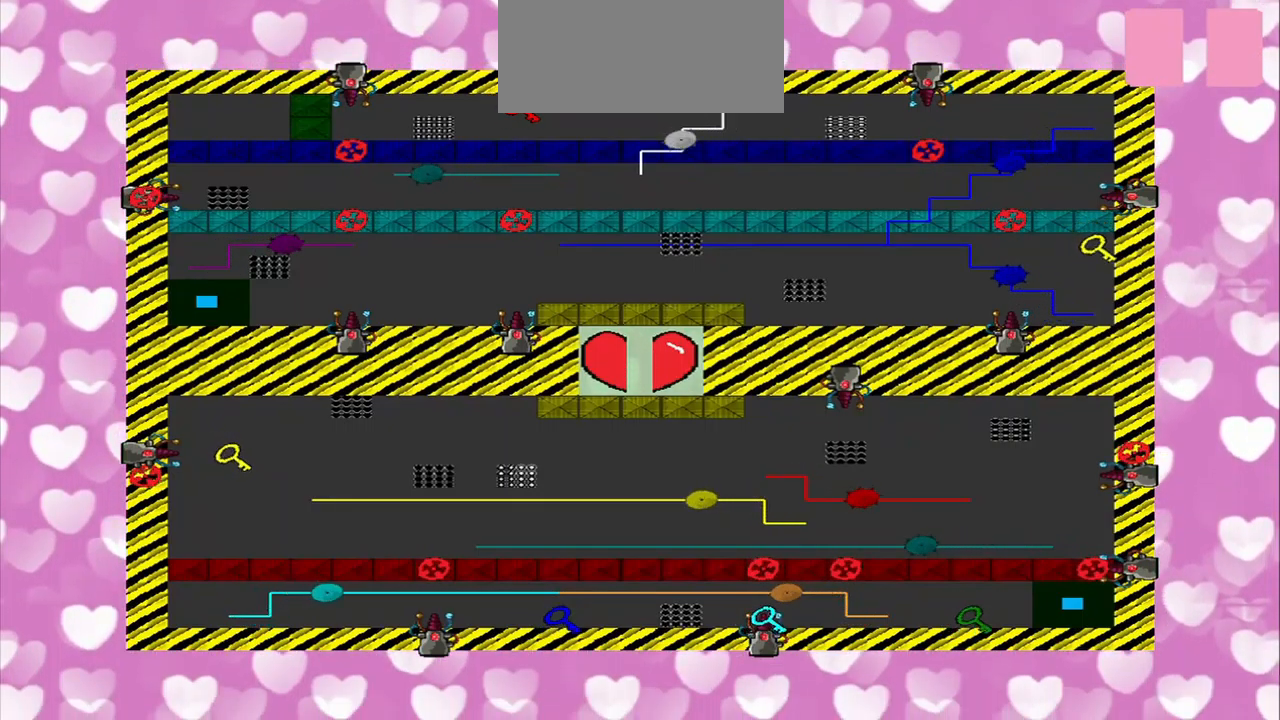
{"buttons": [], "left_stick": "center", "right_stick": "down-left", "events": [[125, "right_stick", "down-left"]]}
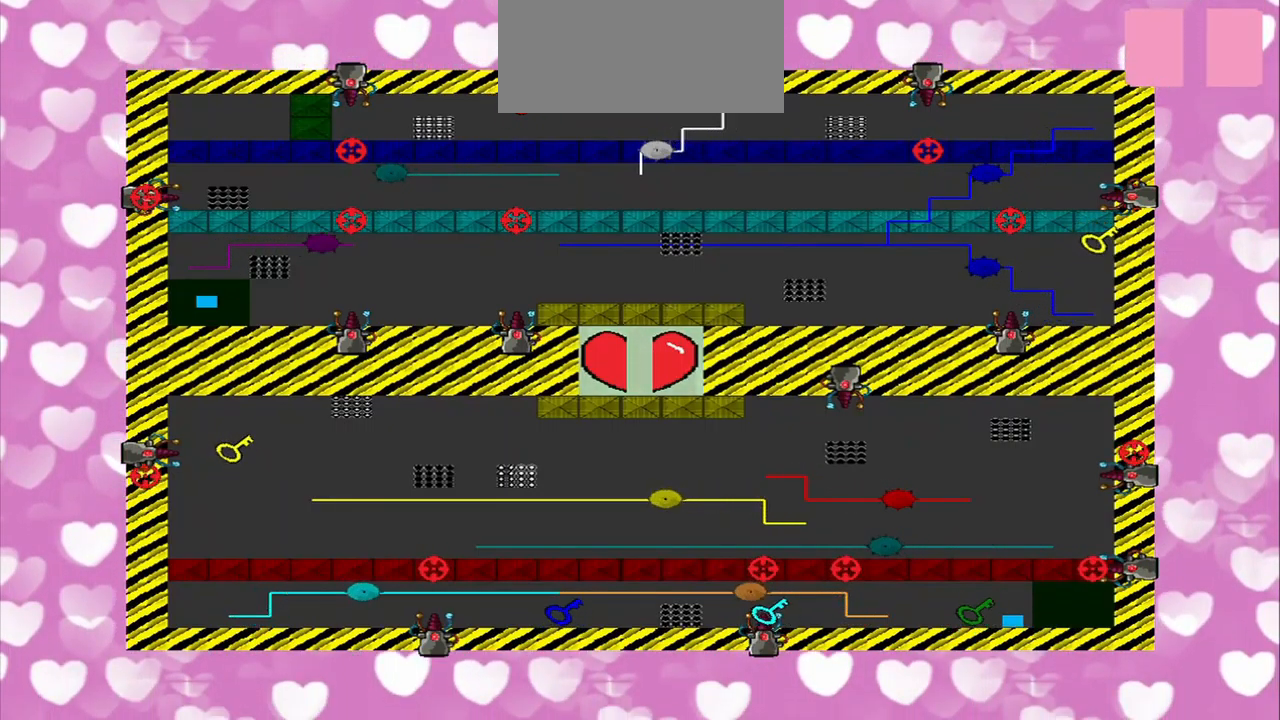
{"buttons": [], "left_stick": "center", "right_stick": "down-left", "events": []}
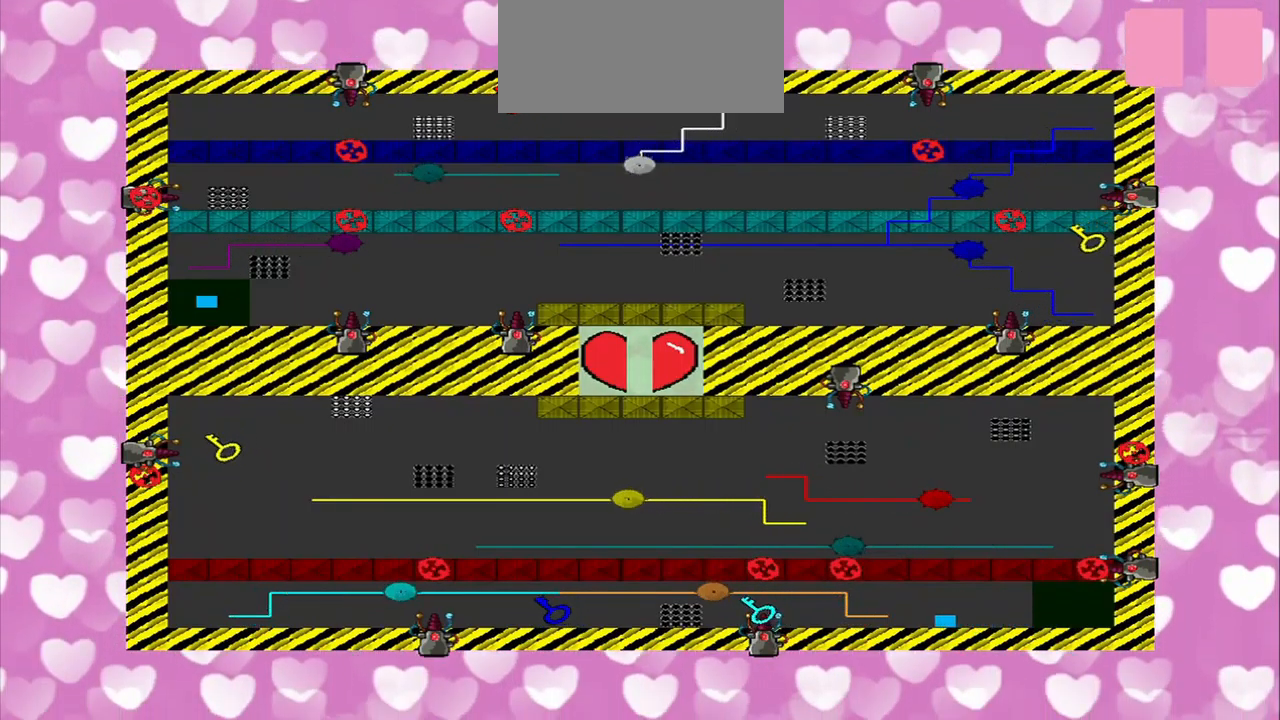
{"buttons": [], "left_stick": "center", "right_stick": "down-left", "events": []}
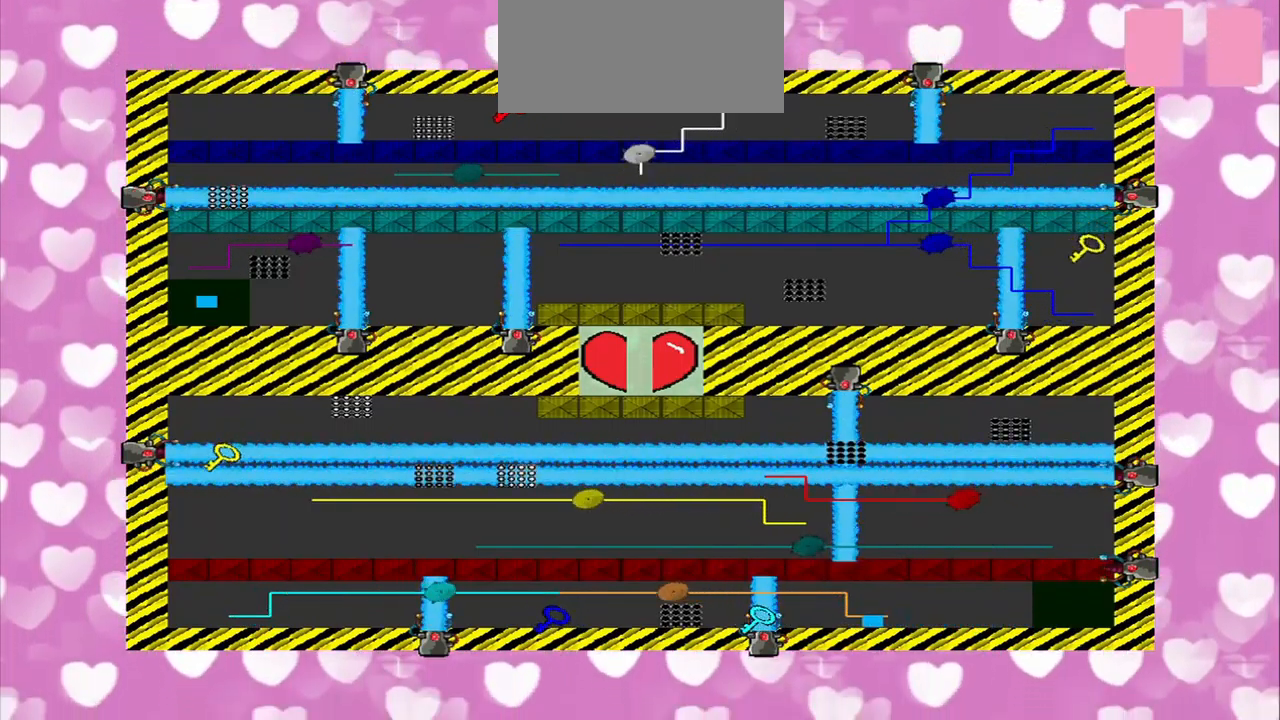
{"buttons": [], "left_stick": "center", "right_stick": "center", "events": [[334, "right_stick", "center"]]}
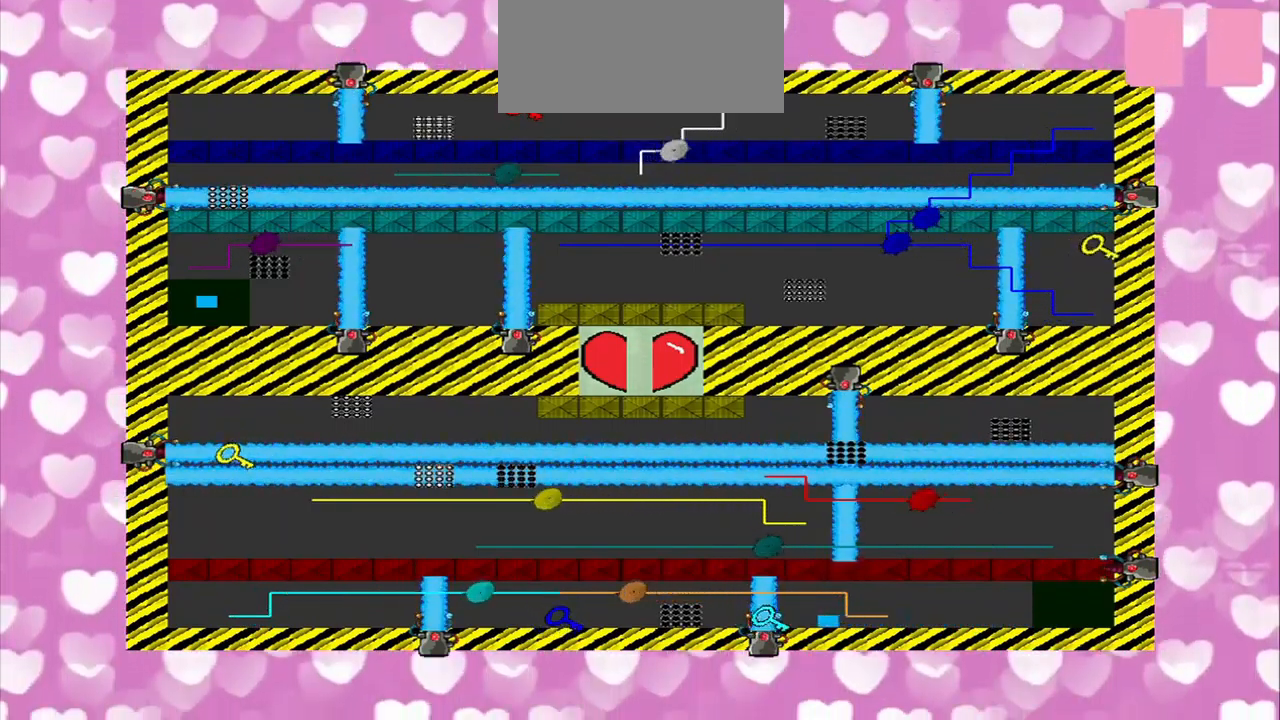
{"buttons": [], "left_stick": "center", "right_stick": "center", "events": []}
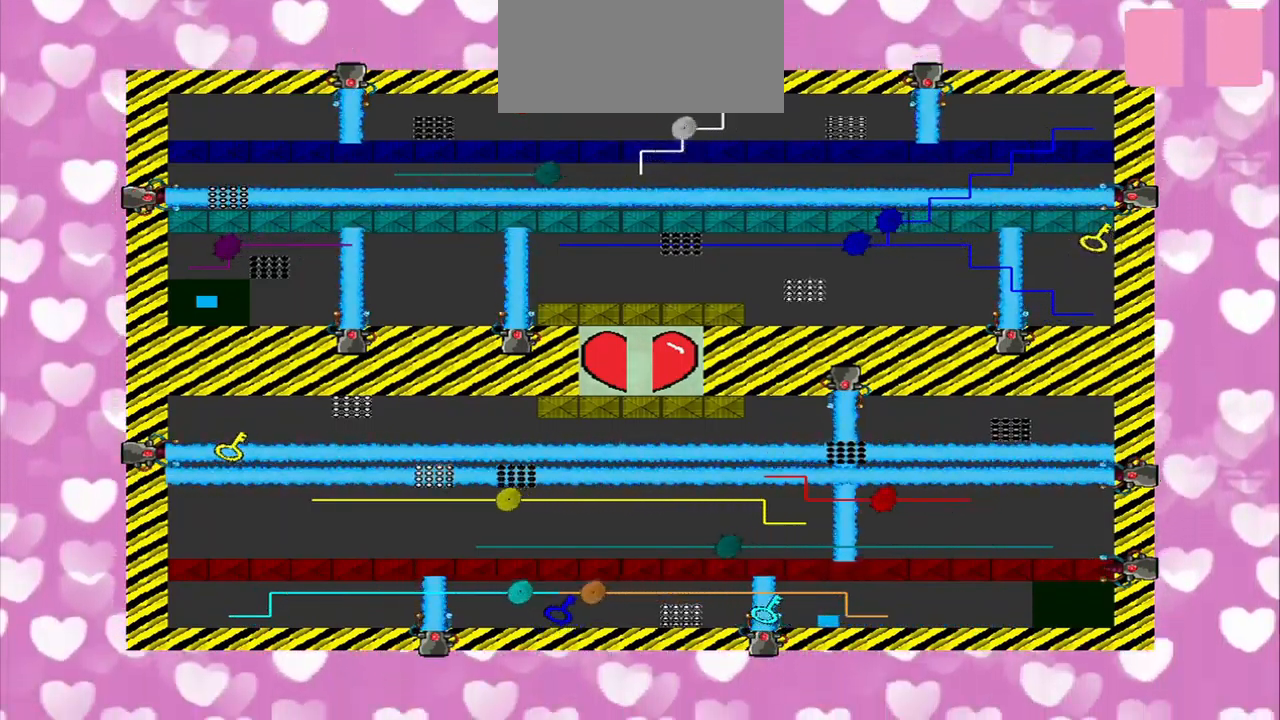
{"buttons": [], "left_stick": "center", "right_stick": "center", "events": [[84, "left_stick", "right"], [459, "left_stick", "center"]]}
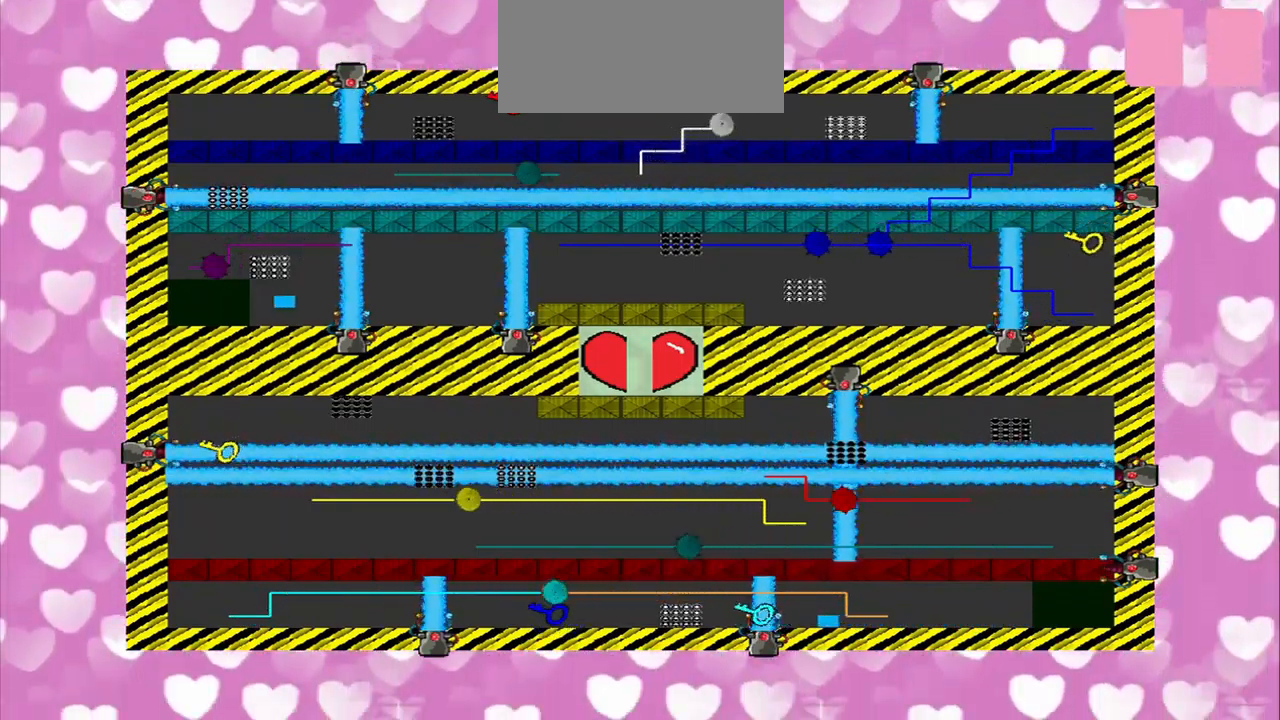
{"buttons": [], "left_stick": "center", "right_stick": "center", "events": []}
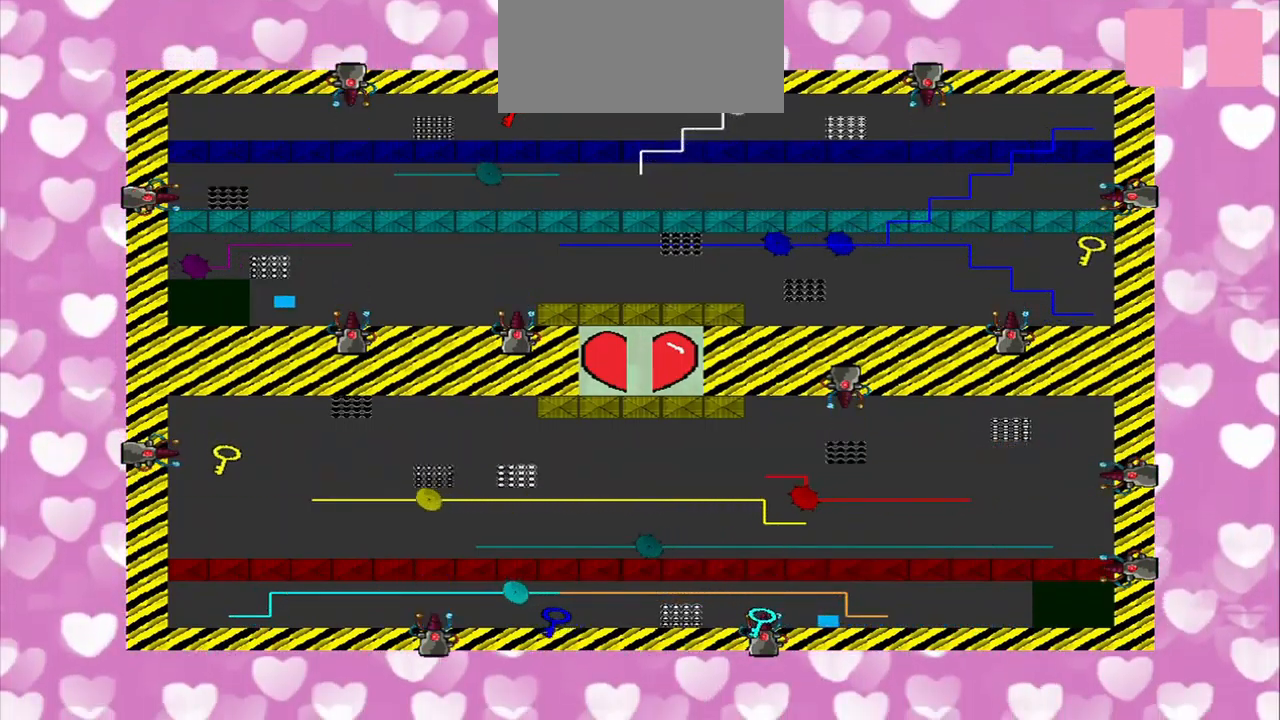
{"buttons": [], "left_stick": "center", "right_stick": "up-left", "events": [[84, "right_stick", "left"], [375, "right_stick", "up-left"]]}
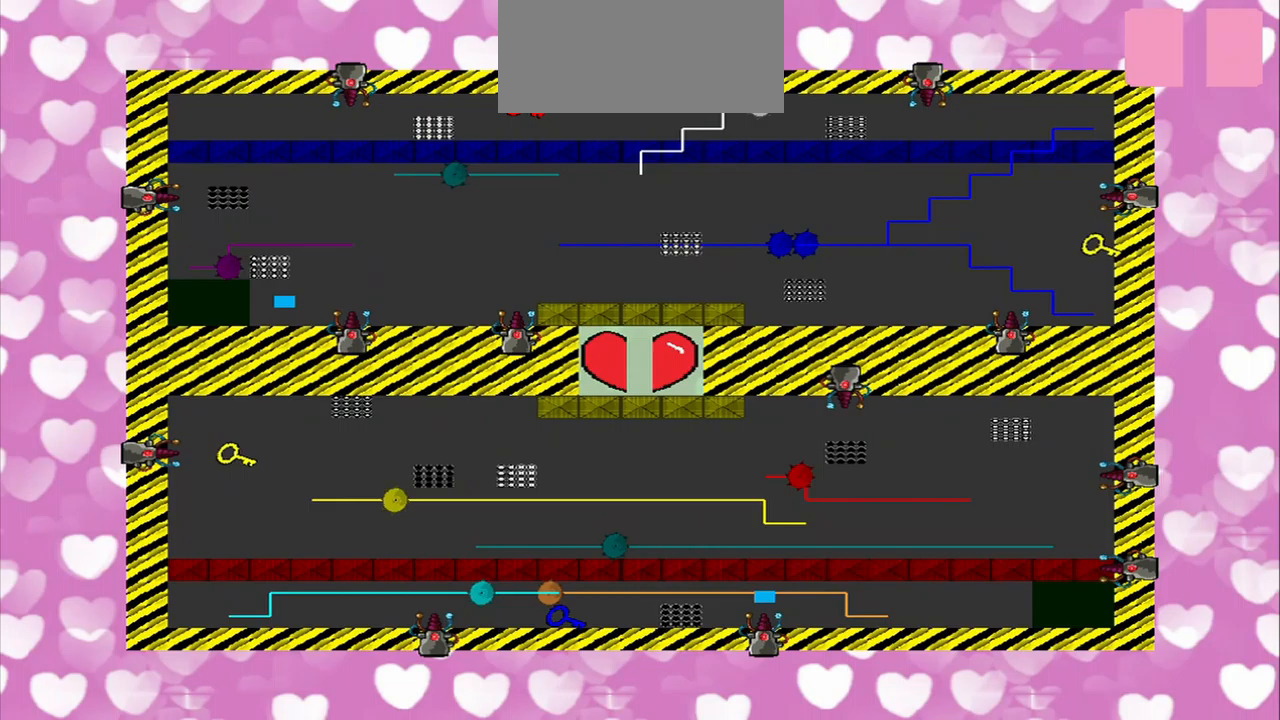
{"buttons": [], "left_stick": "center", "right_stick": "down", "events": [[125, "CROSS", "down"], [250, "CROSS", "up"], [292, "right_stick", "center"], [500, "right_stick", "down"]]}
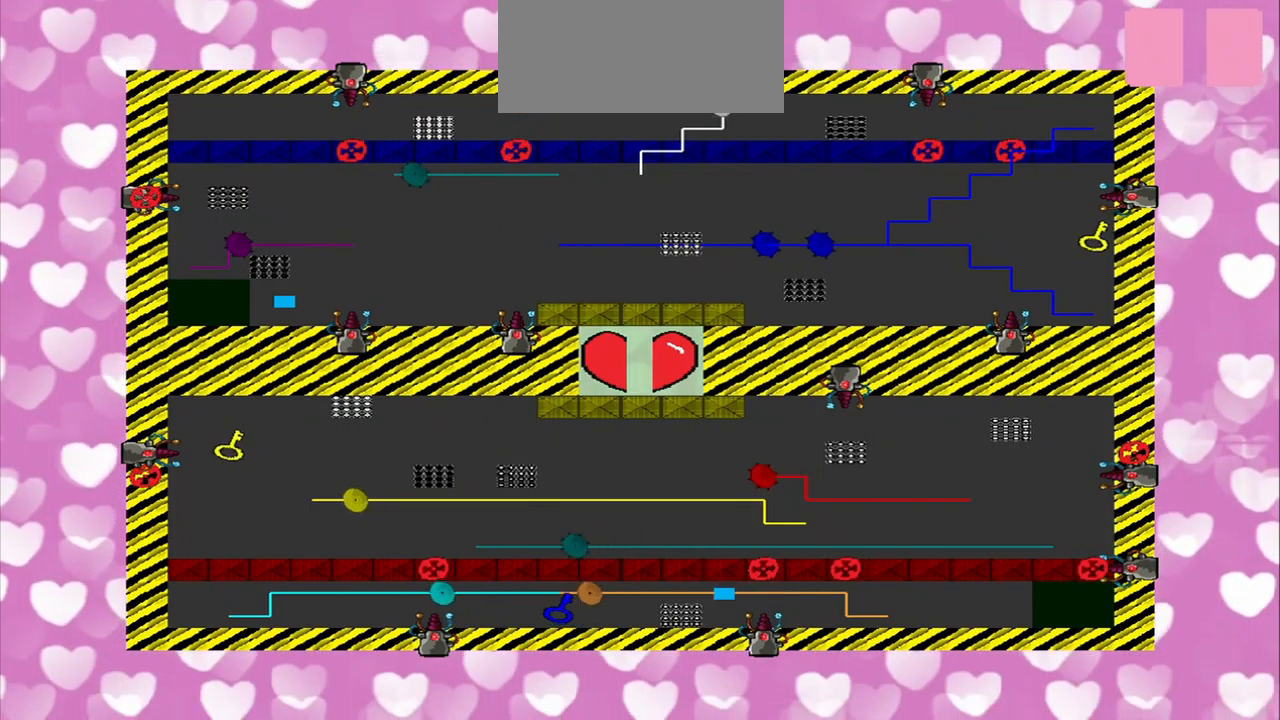
{"buttons": [], "left_stick": "center", "right_stick": "center", "events": [[208, "right_stick", "center"]]}
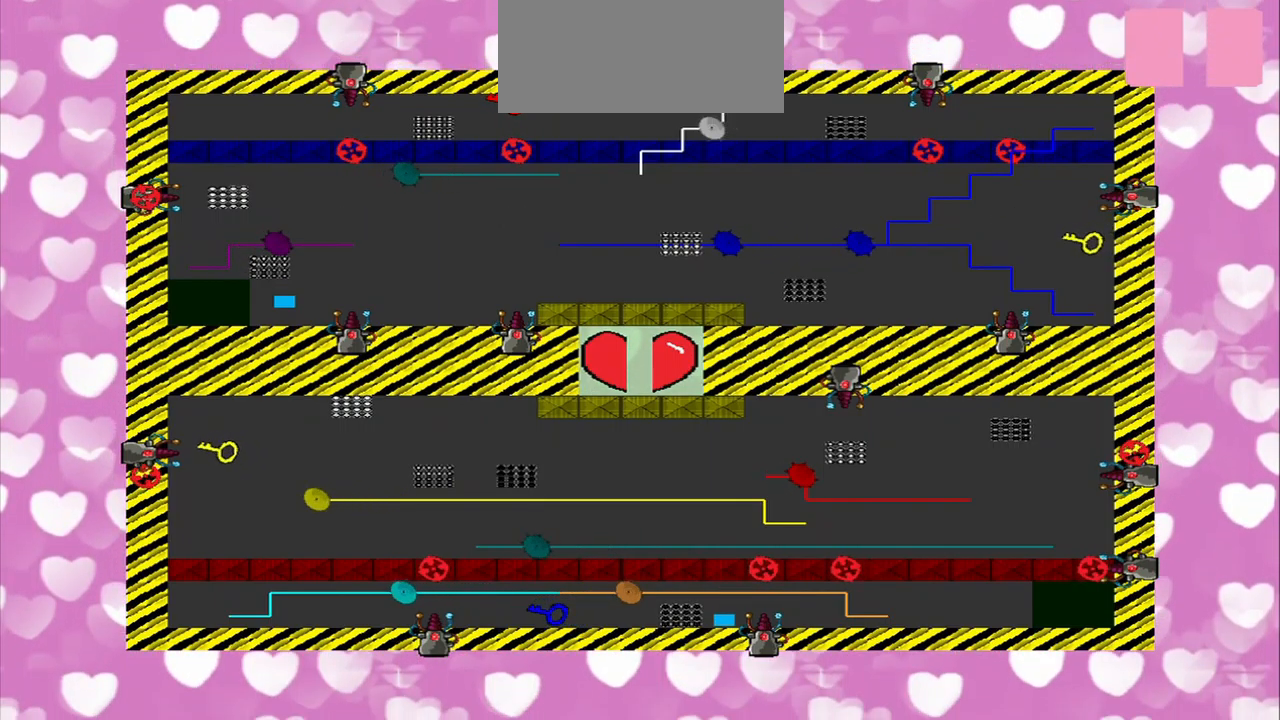
{"buttons": [], "left_stick": "center", "right_stick": "left", "events": [[83, "right_stick", "left"]]}
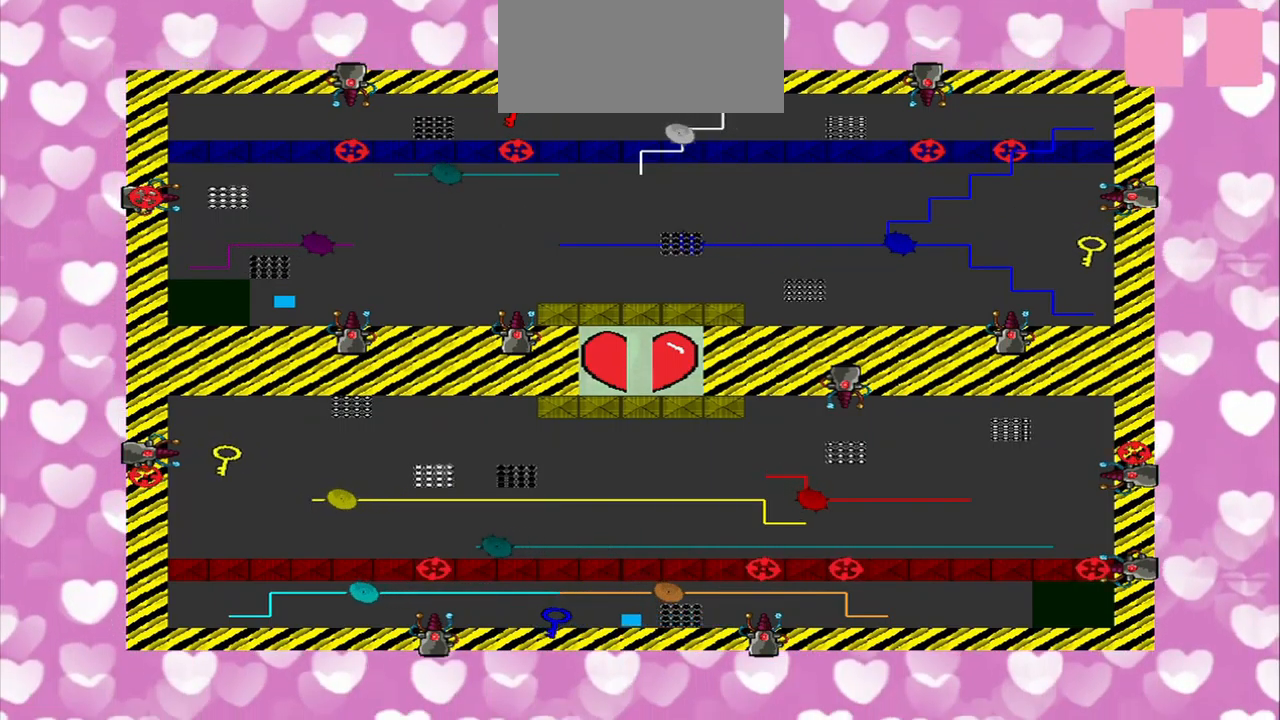
{"buttons": [], "left_stick": "center", "right_stick": "left", "events": []}
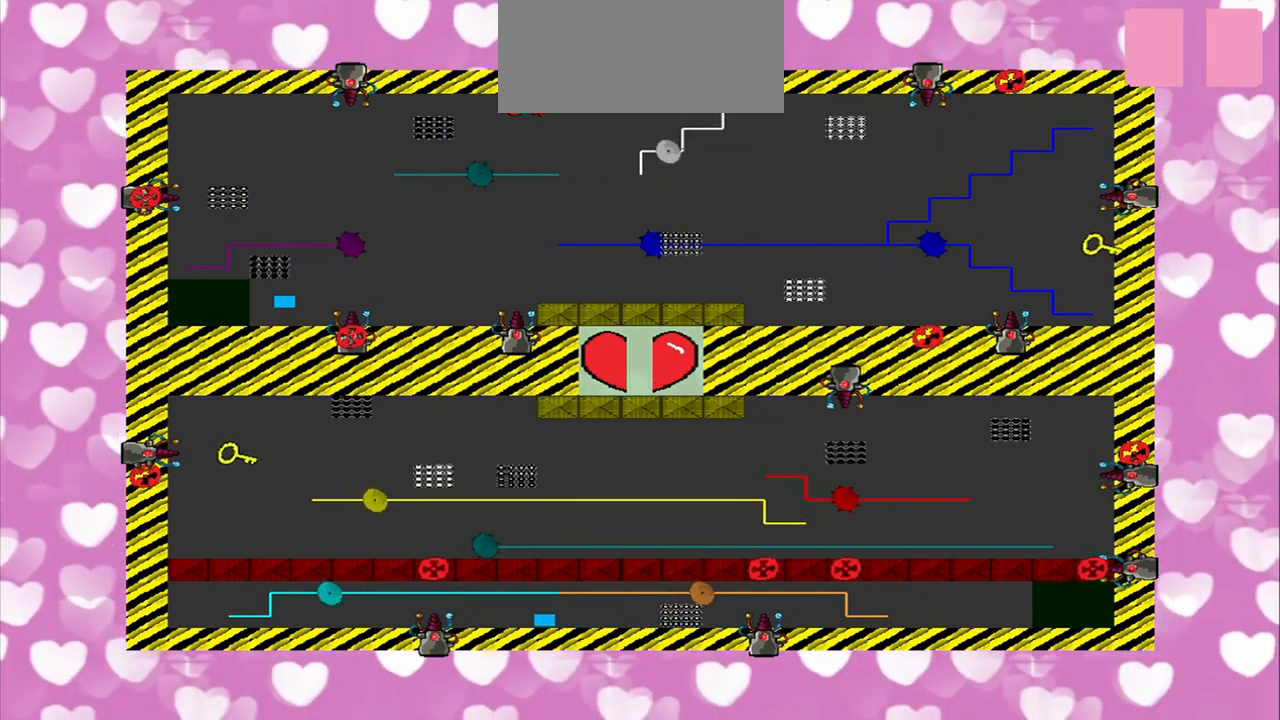
{"buttons": [], "left_stick": "right", "right_stick": "center", "events": [[125, "right_stick", "center"], [333, "left_stick", "right"]]}
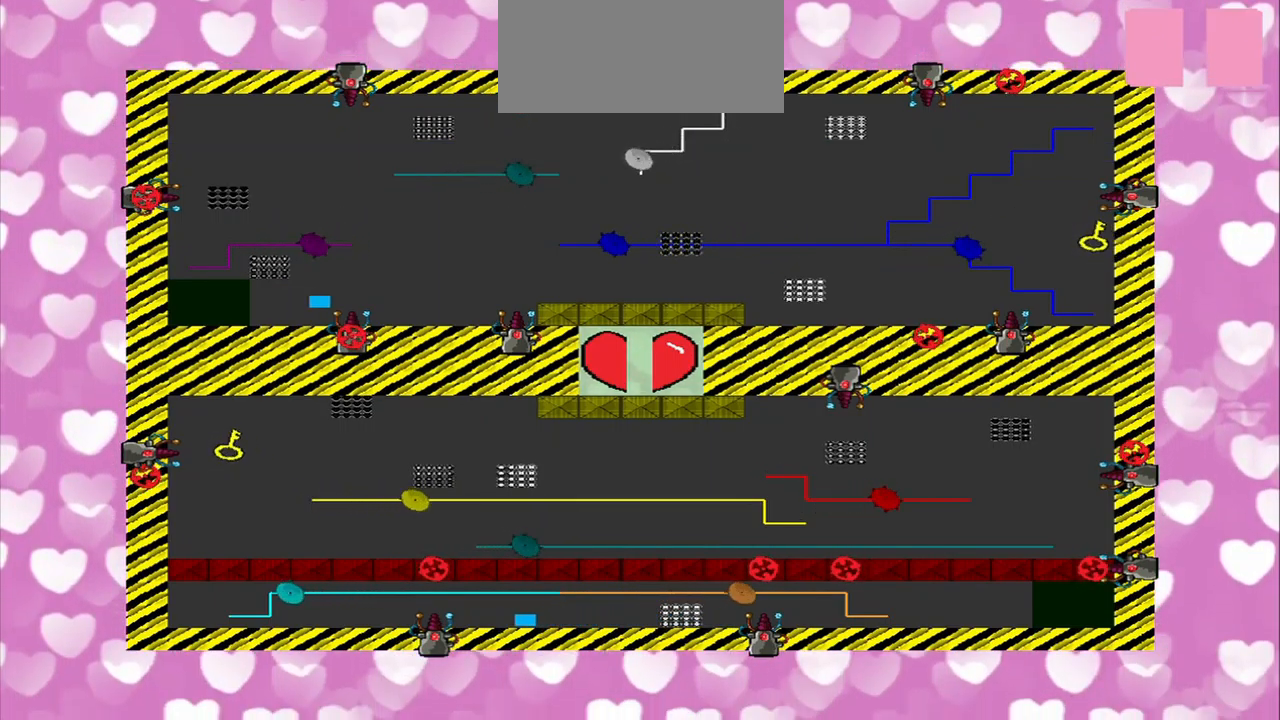
{"buttons": [], "left_stick": "up-right", "right_stick": "center", "events": [[458, "left_stick", "up-right"]]}
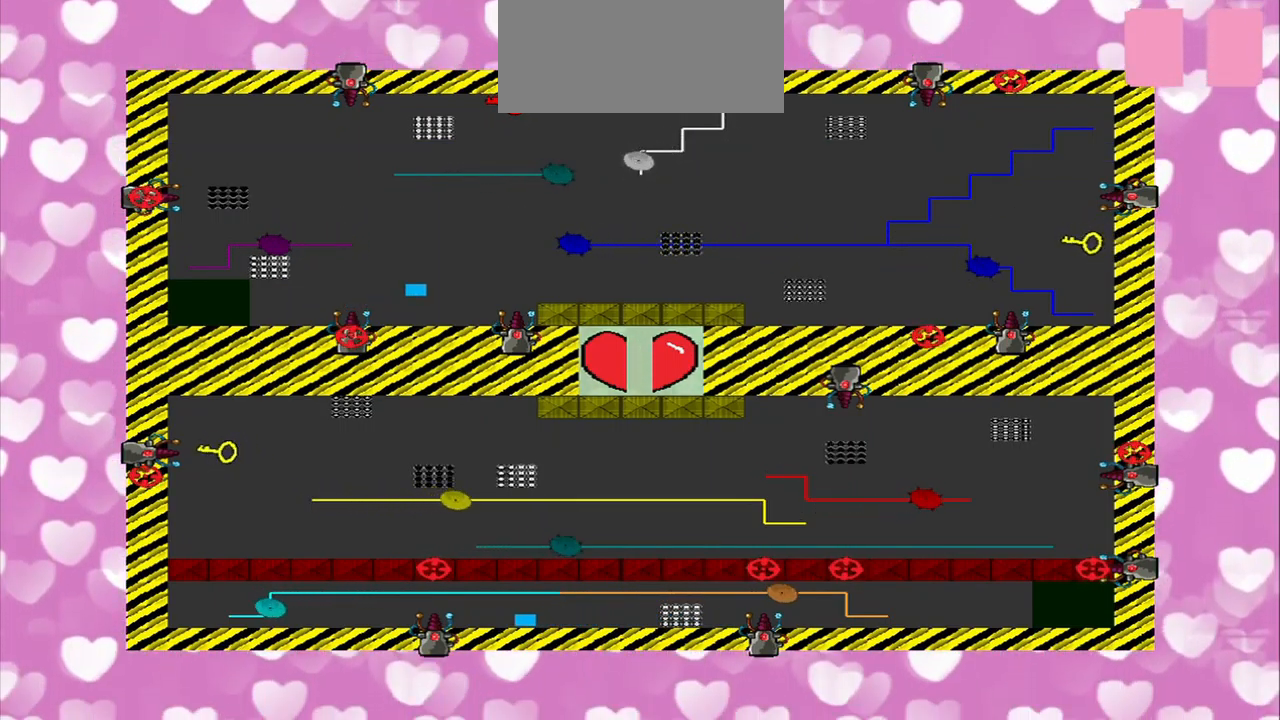
{"buttons": [], "left_stick": "center", "right_stick": "center", "events": [[125, "left_stick", "up"], [458, "left_stick", "center"]]}
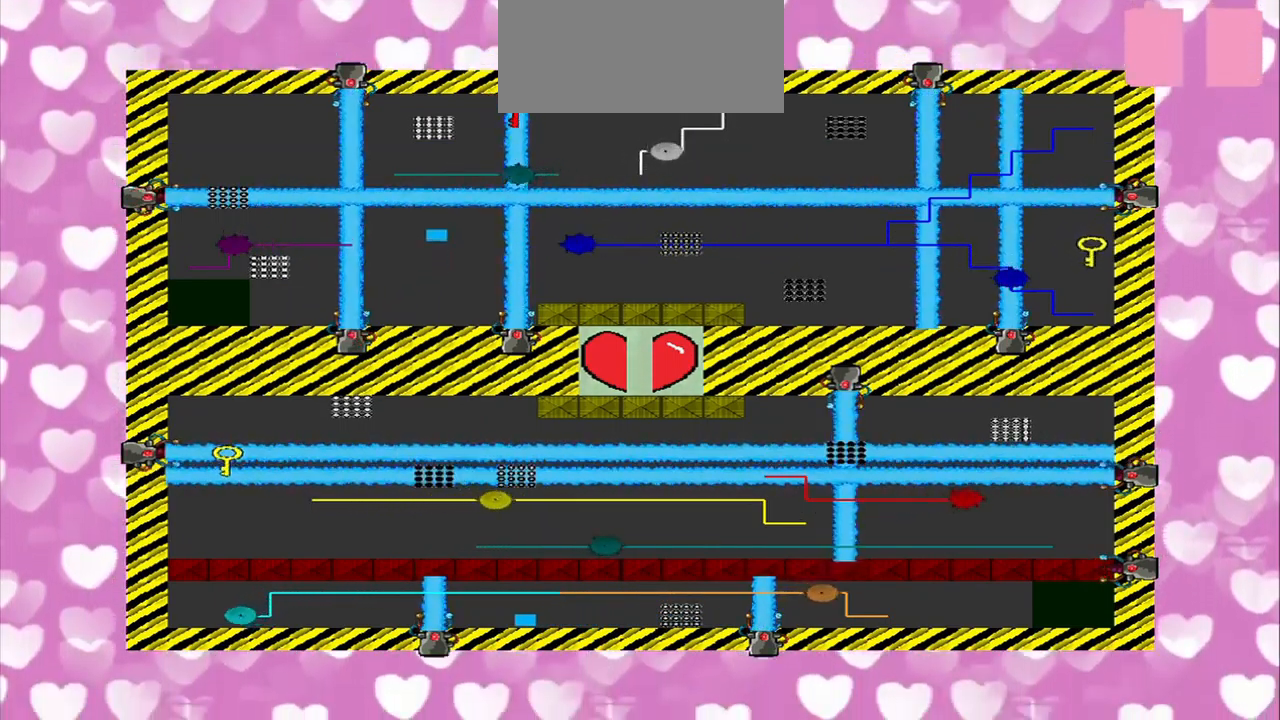
{"buttons": [], "left_stick": "center", "right_stick": "center", "events": [[42, "left_stick", "down"], [250, "left_stick", "center"]]}
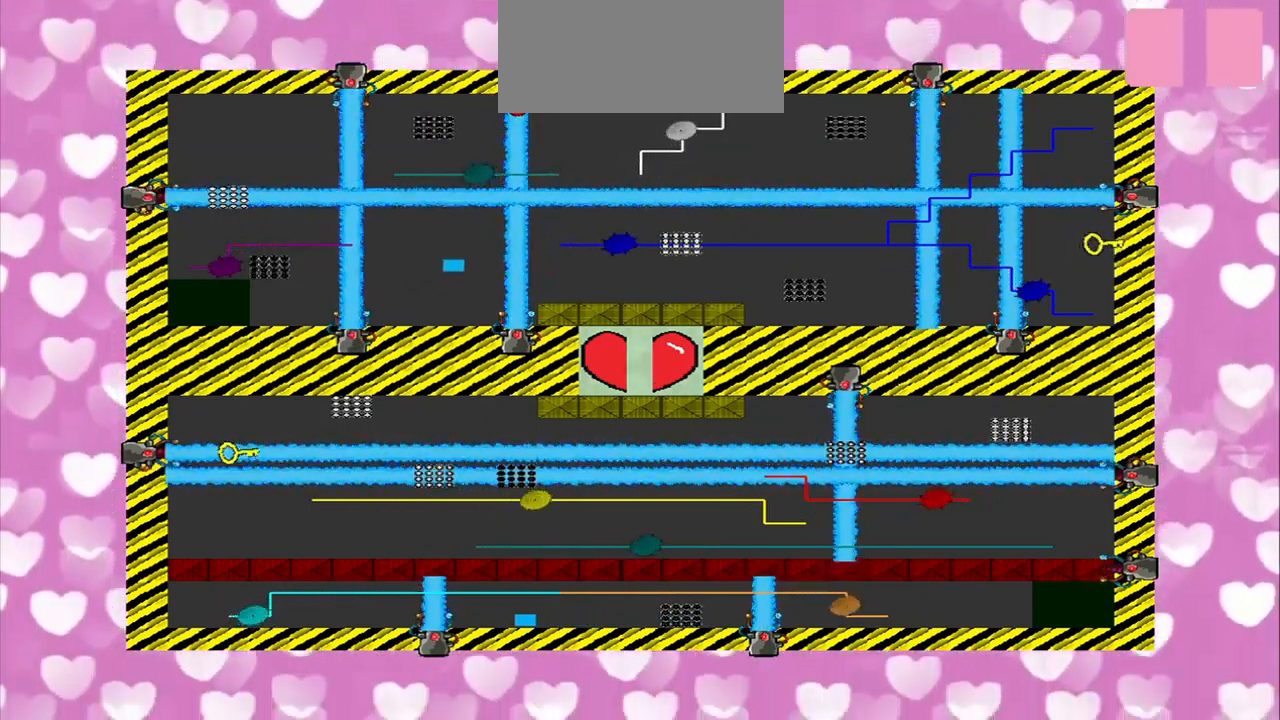
{"buttons": [], "left_stick": "center", "right_stick": "center", "events": [[208, "right_stick", "left"], [333, "right_stick", "center"]]}
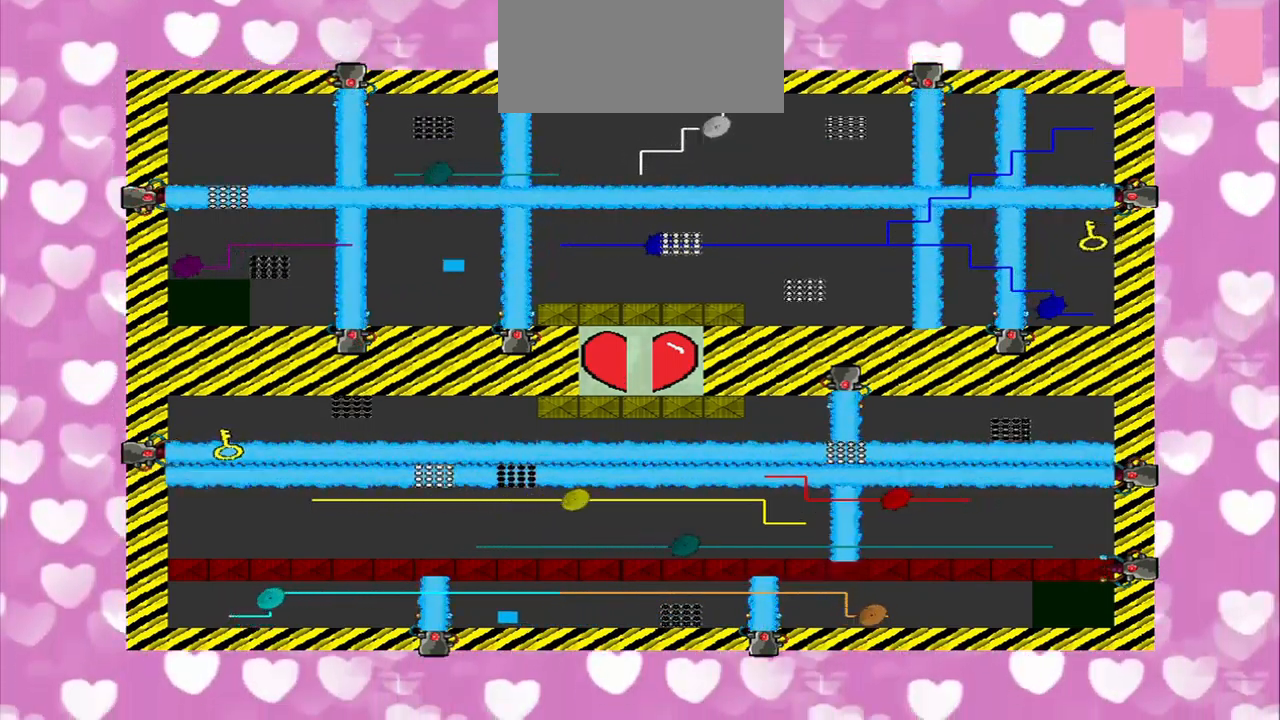
{"buttons": [], "left_stick": "center", "right_stick": "center", "events": [[292, "left_stick", "right"], [417, "left_stick", "center"]]}
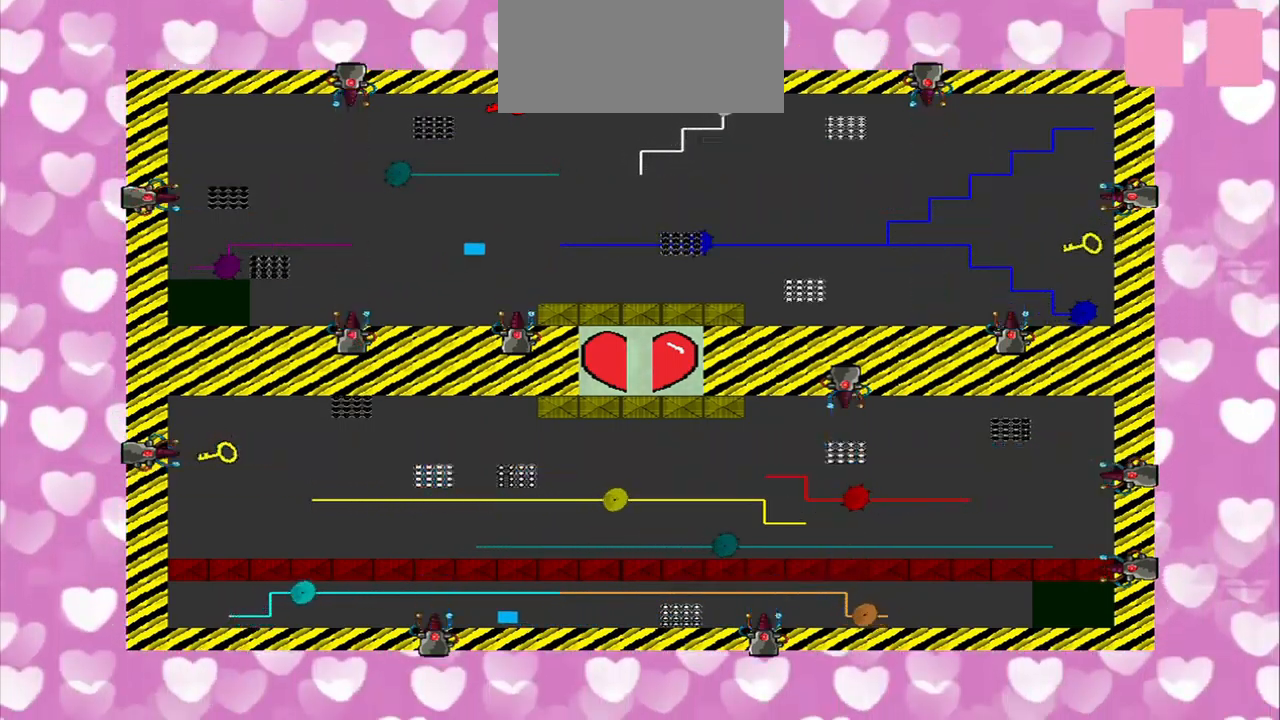
{"buttons": [], "left_stick": "up-right", "right_stick": "center", "events": [[250, "left_stick", "up"], [500, "left_stick", "up-right"]]}
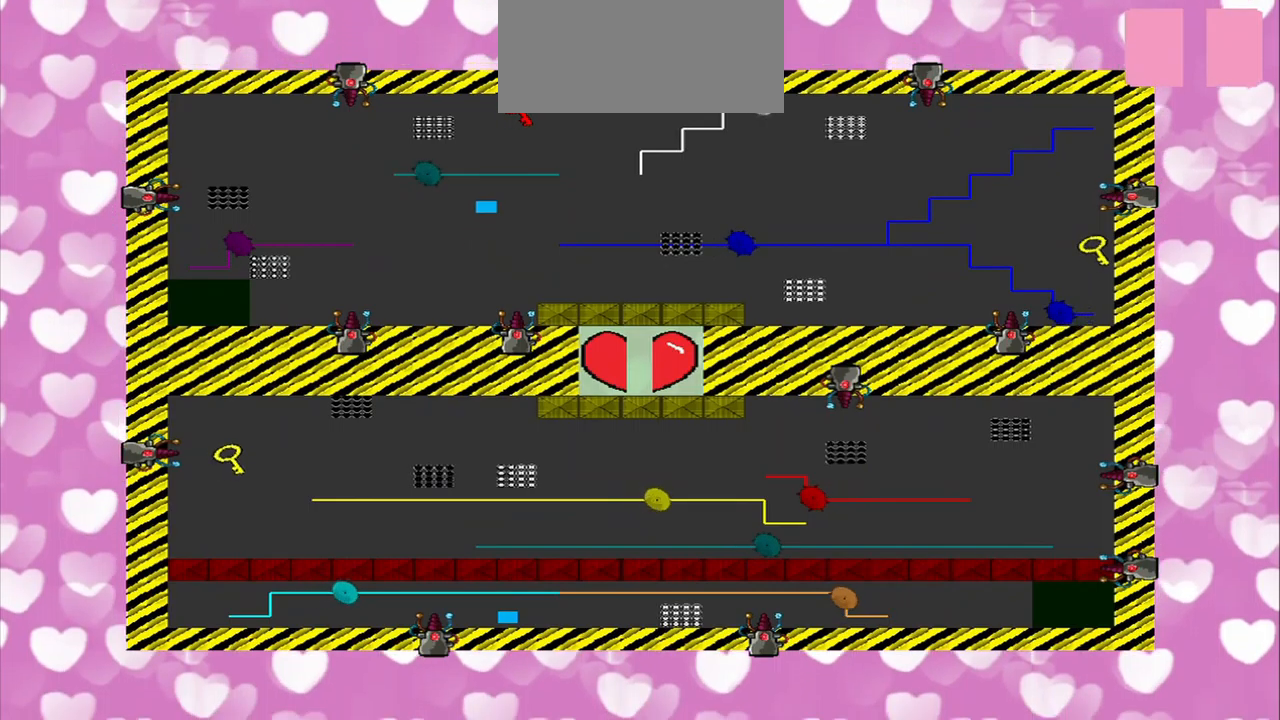
{"buttons": [], "left_stick": "up", "right_stick": "center", "events": [[334, "left_stick", "up"]]}